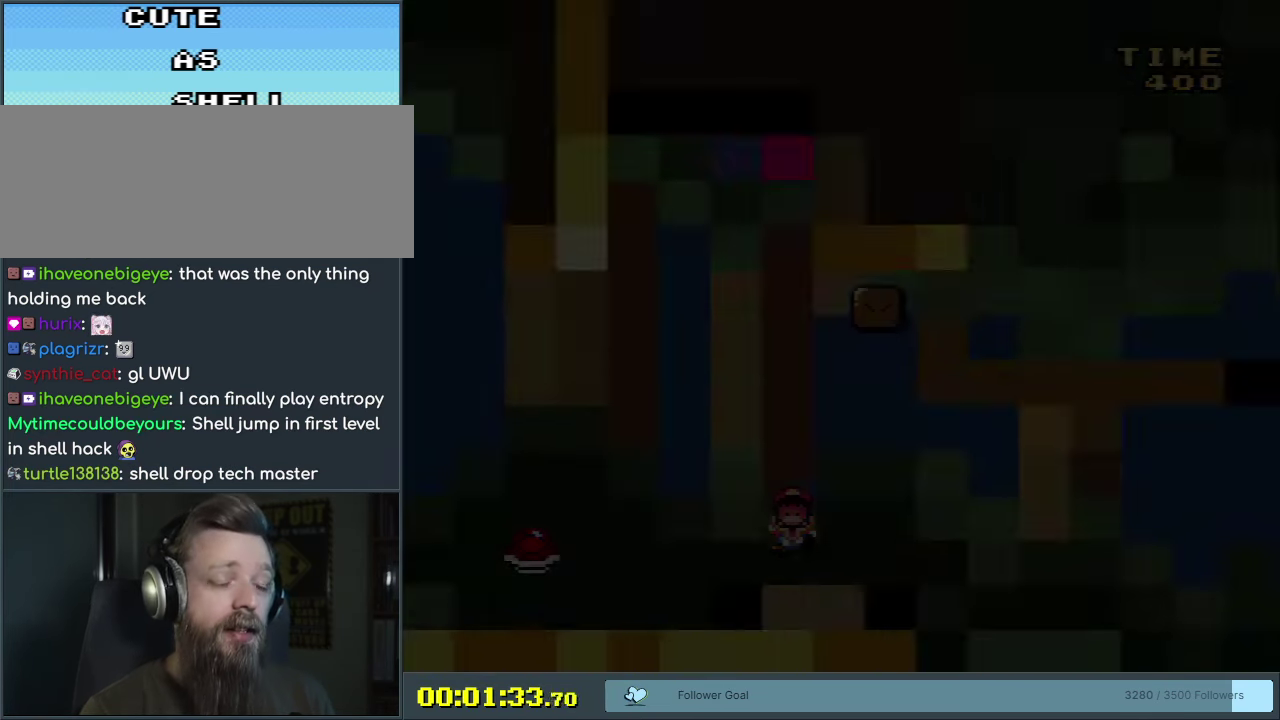
Gameplay with a controller (Nintendo layout); each line is a JSON object with the inputs held at the frame after it (dt_ms = milliseconds from this image to that frame). "events" lists button and stick changes between this image and that frame as [ms after this image, input, new state], when the widget could be followed in between. Not read: L3 R3 left_stick.
{"dt_ms": 400, "buttons": [], "events": [[67, "Y", "down"], [367, "Y", "up"]]}
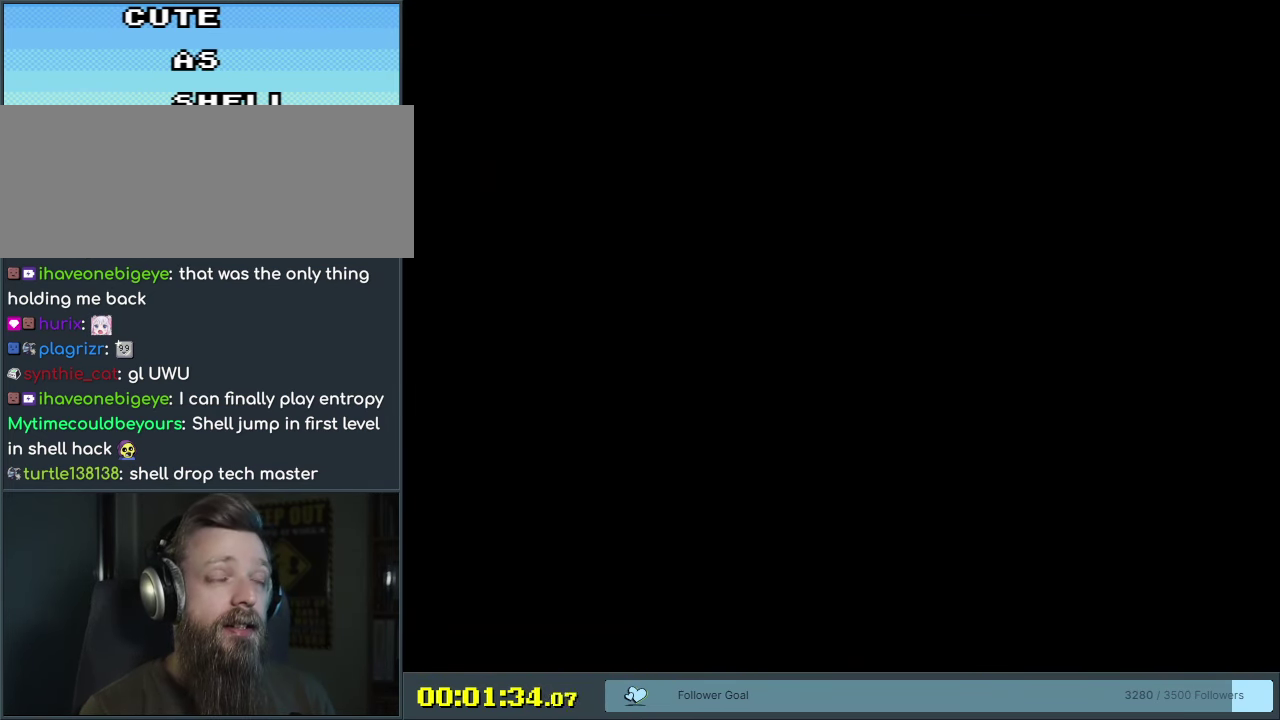
{"dt_ms": 600, "buttons": ["Y"], "events": [[183, "Y", "down"]]}
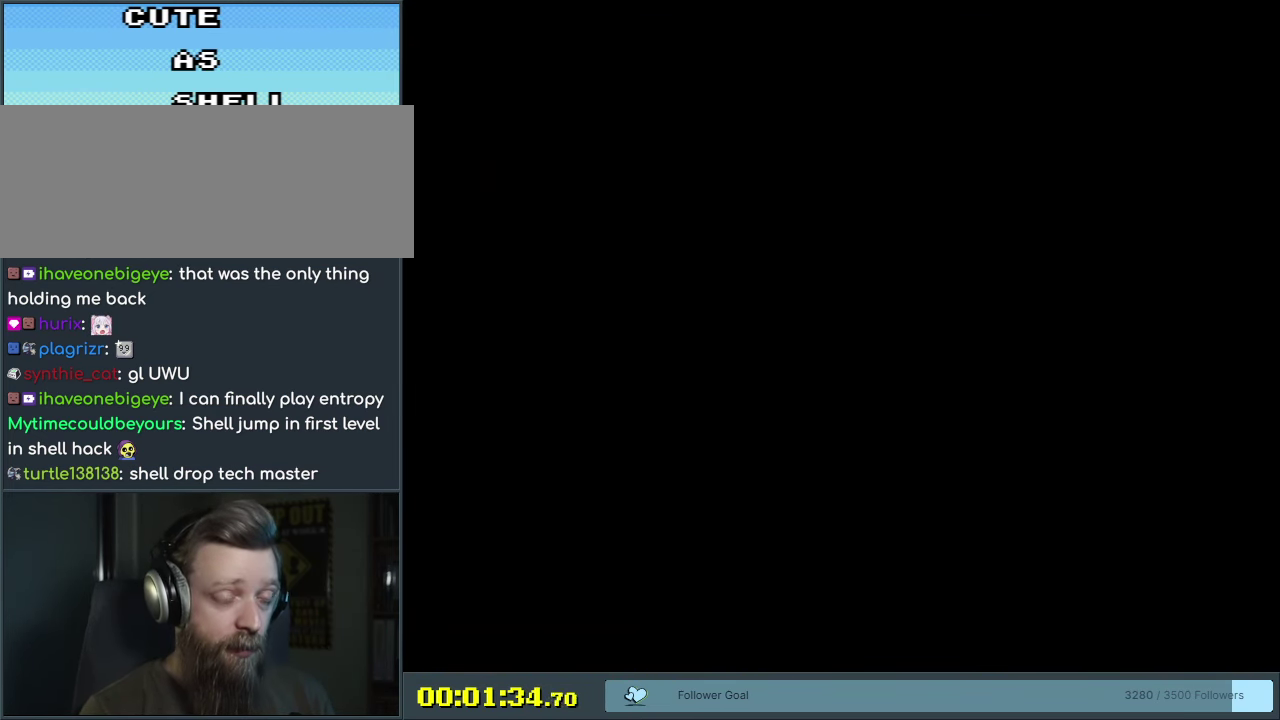
{"dt_ms": 500, "buttons": ["Y"], "events": []}
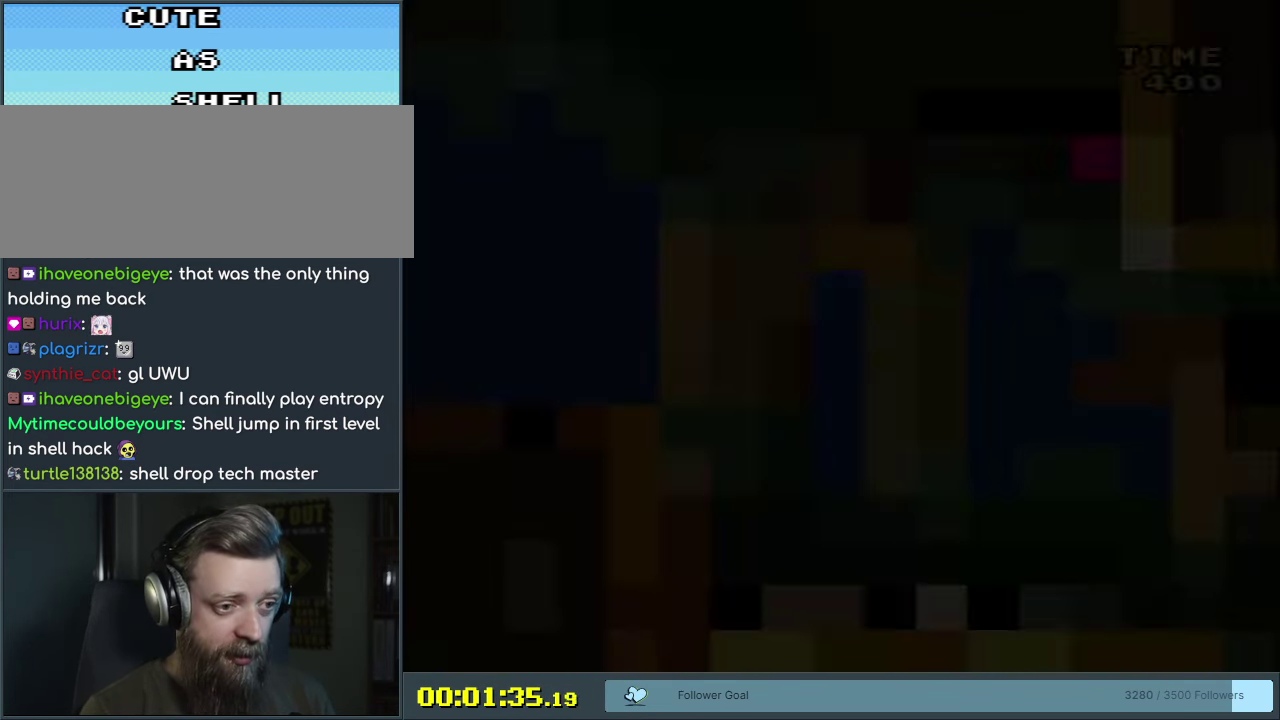
{"dt_ms": 700, "buttons": ["B", "Y", "DPAD_RIGHT"], "events": [[317, "DPAD_RIGHT", "down"], [683, "B", "down"]]}
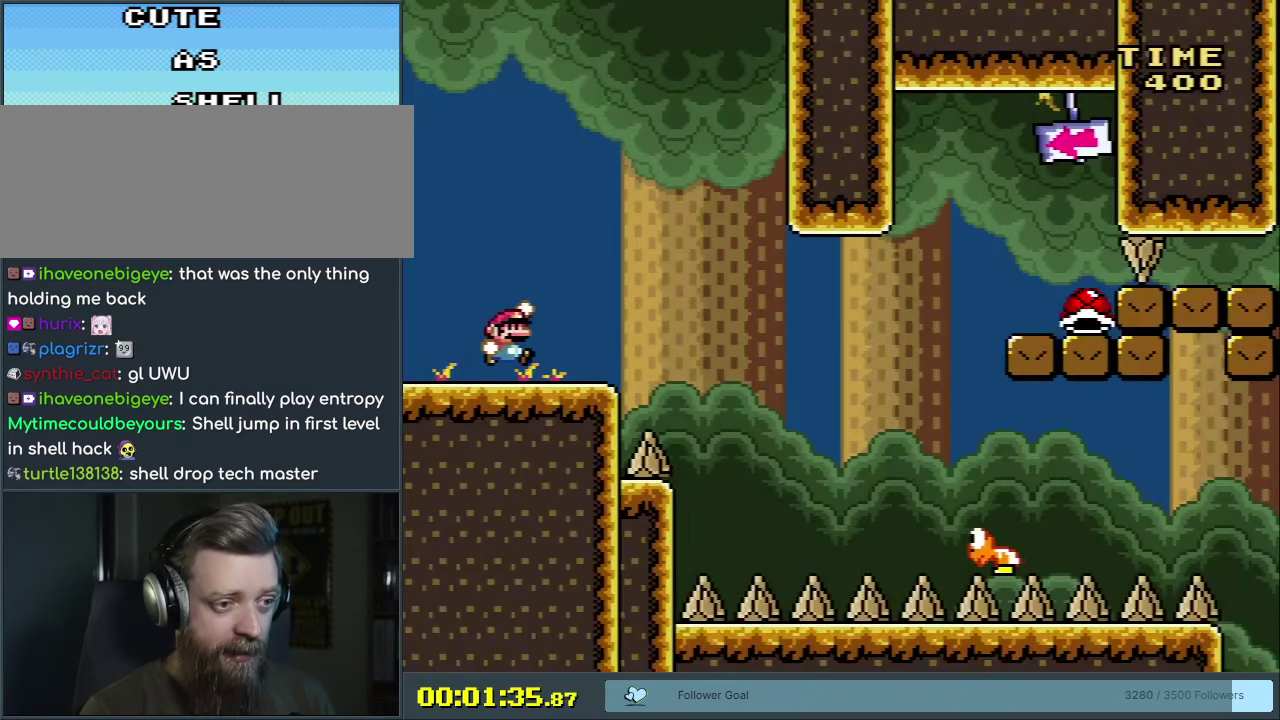
{"dt_ms": 300, "buttons": ["Y", "DPAD_RIGHT"], "events": [[167, "B", "up"]]}
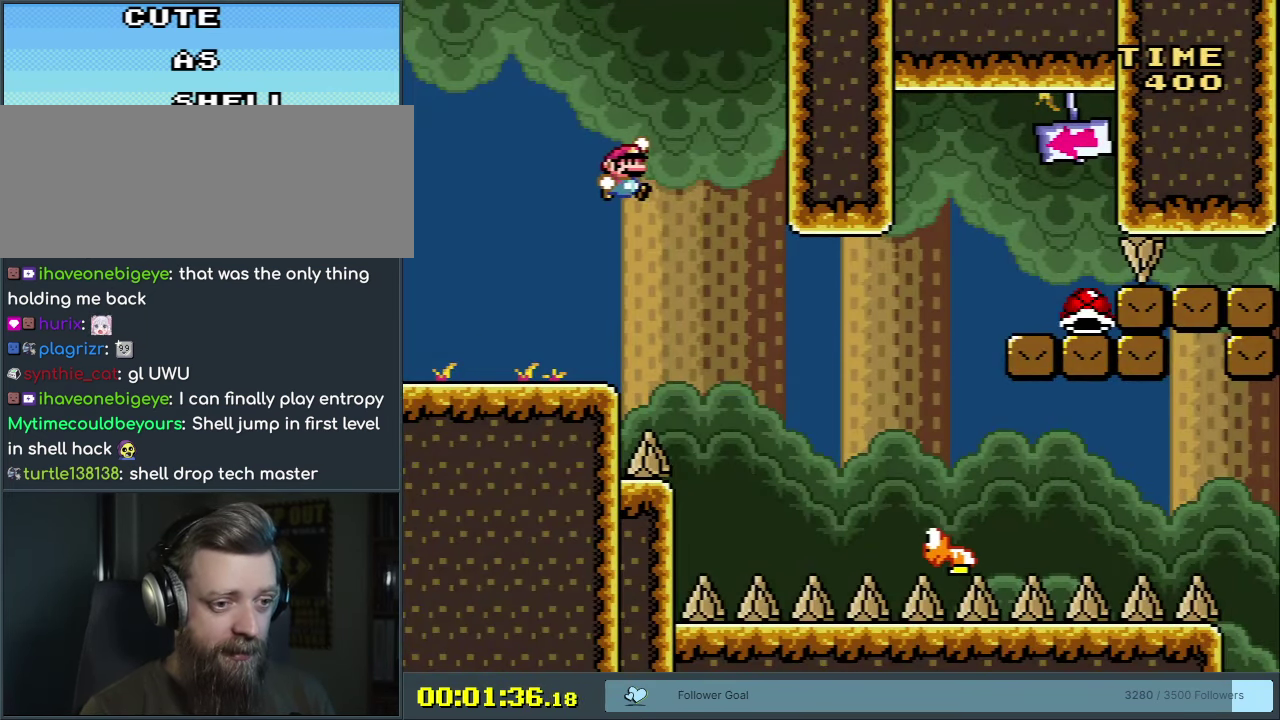
{"dt_ms": 500, "buttons": ["B", "Y", "DPAD_LEFT"], "events": [[367, "B", "down"], [417, "DPAD_RIGHT", "up"], [467, "DPAD_LEFT", "down"]]}
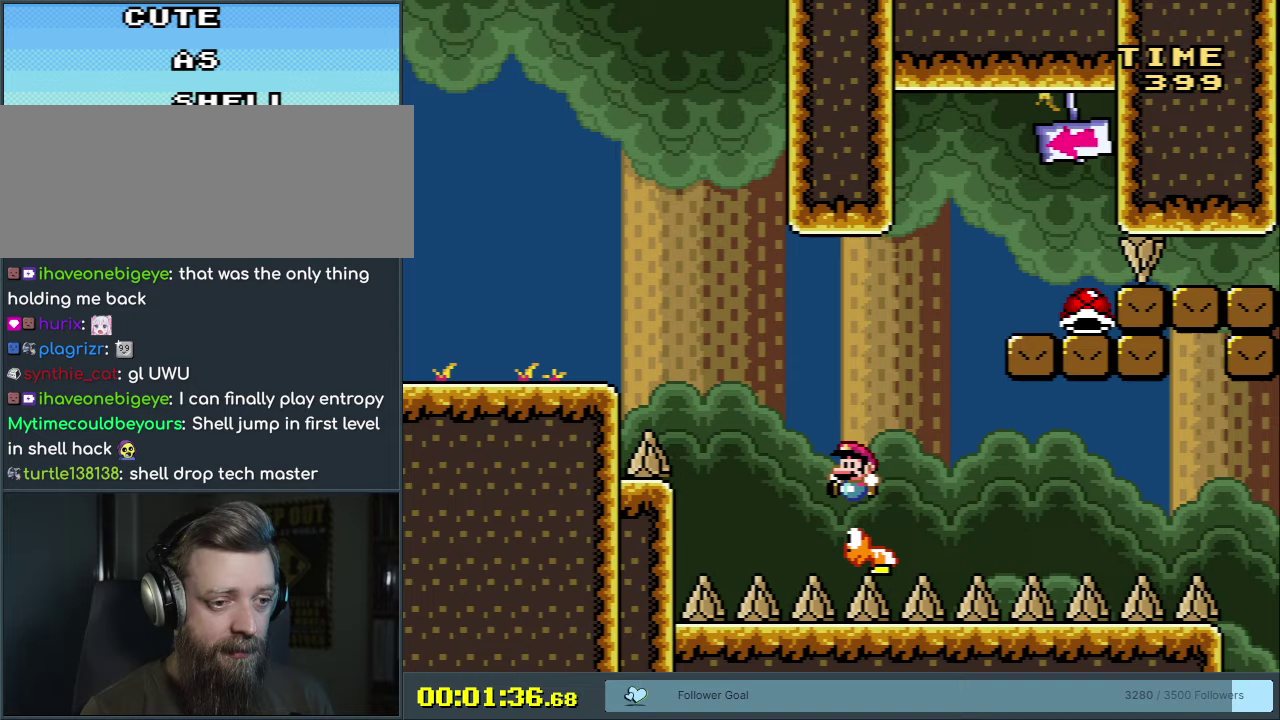
{"dt_ms": 500, "buttons": ["Y"], "events": [[50, "DPAD_LEFT", "up"], [67, "DPAD_RIGHT", "down"], [383, "DPAD_RIGHT", "up"], [450, "B", "up"]]}
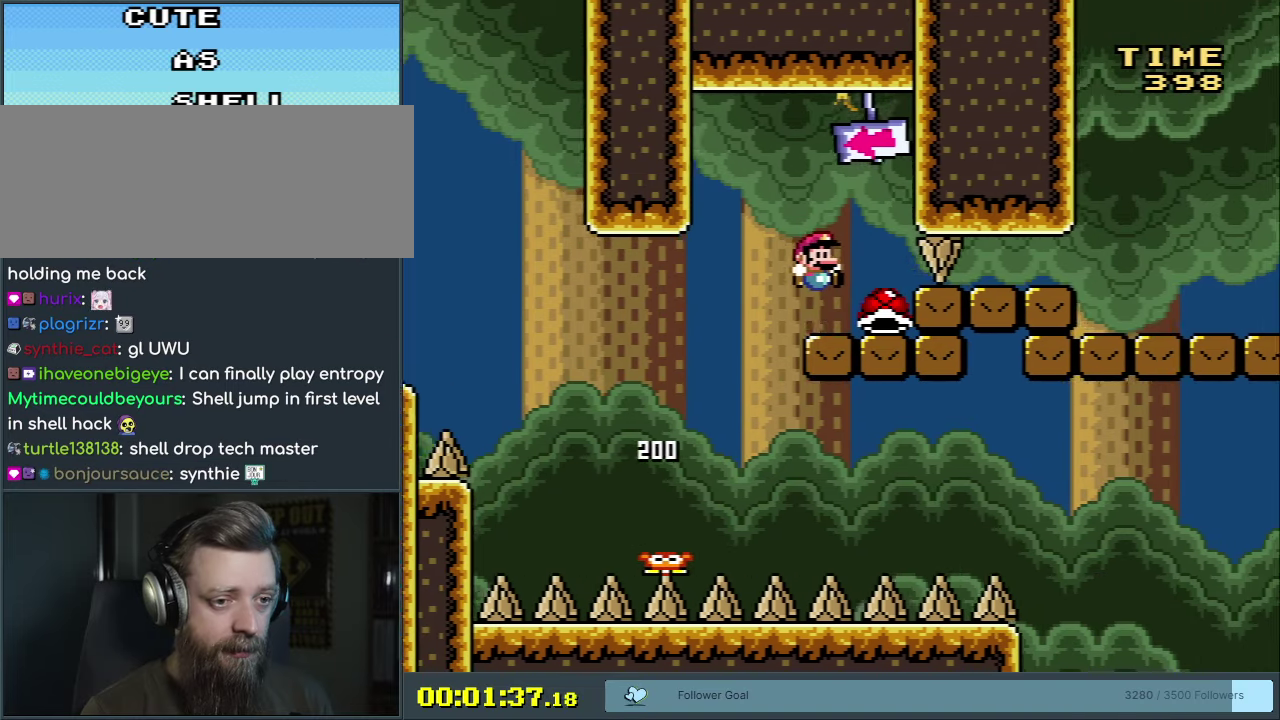
{"dt_ms": 200, "buttons": ["Y"], "events": [[67, "DPAD_LEFT", "down"], [183, "DPAD_LEFT", "up"]]}
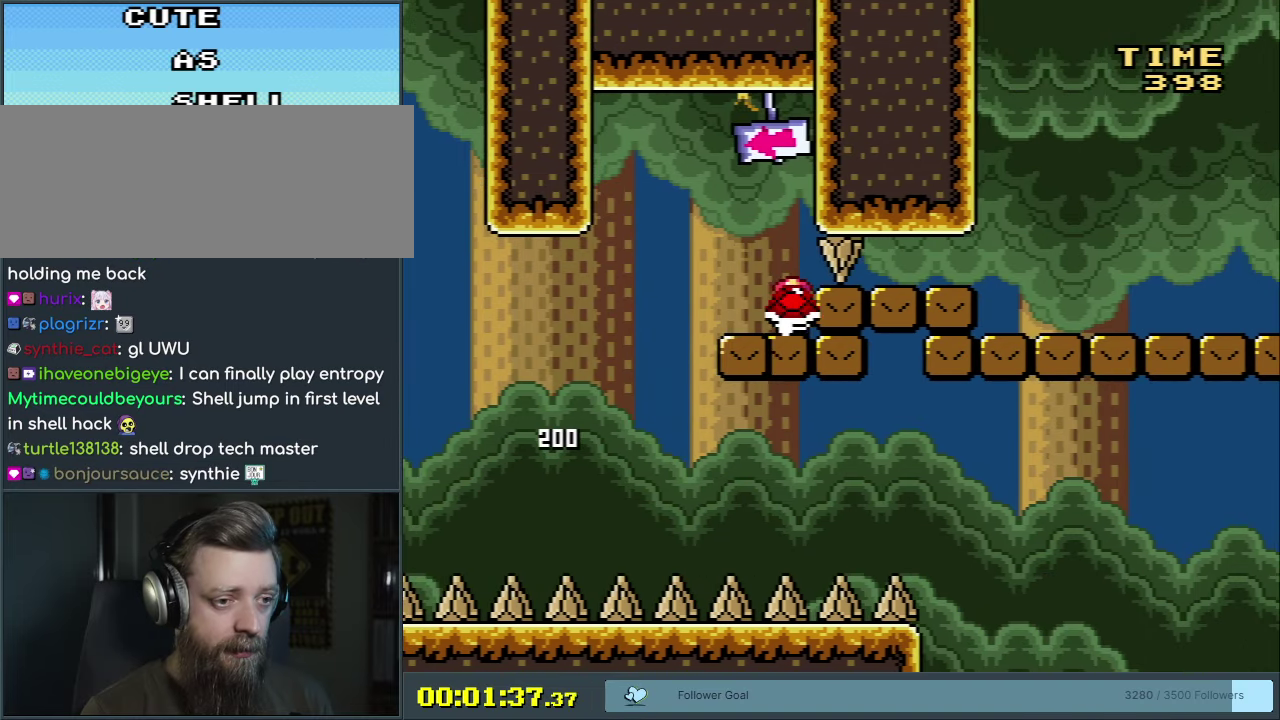
{"dt_ms": 300, "buttons": ["B", "Y", "DPAD_LEFT"], "events": [[17, "Y", "up"], [117, "Y", "down"], [267, "B", "down"], [300, "DPAD_LEFT", "down"]]}
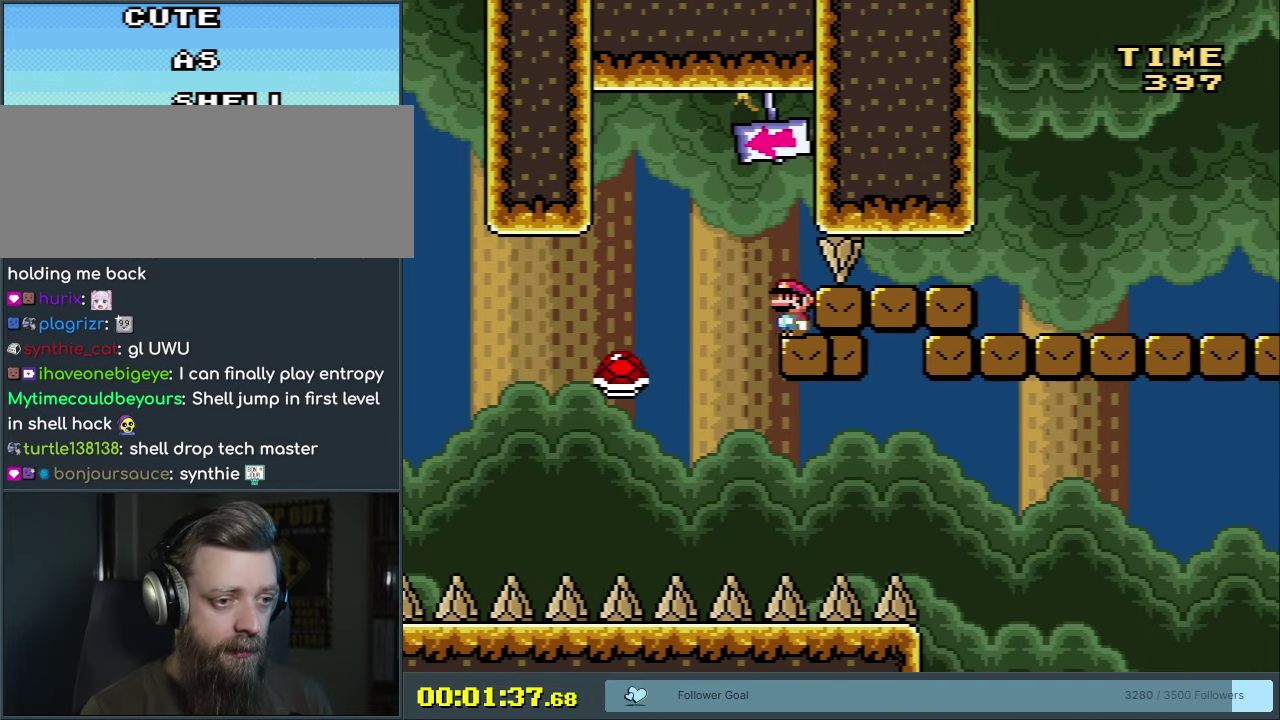
{"dt_ms": 600, "buttons": ["B", "Y"], "events": [[150, "DPAD_LEFT", "up"], [483, "DPAD_RIGHT", "down"], [567, "DPAD_RIGHT", "up"]]}
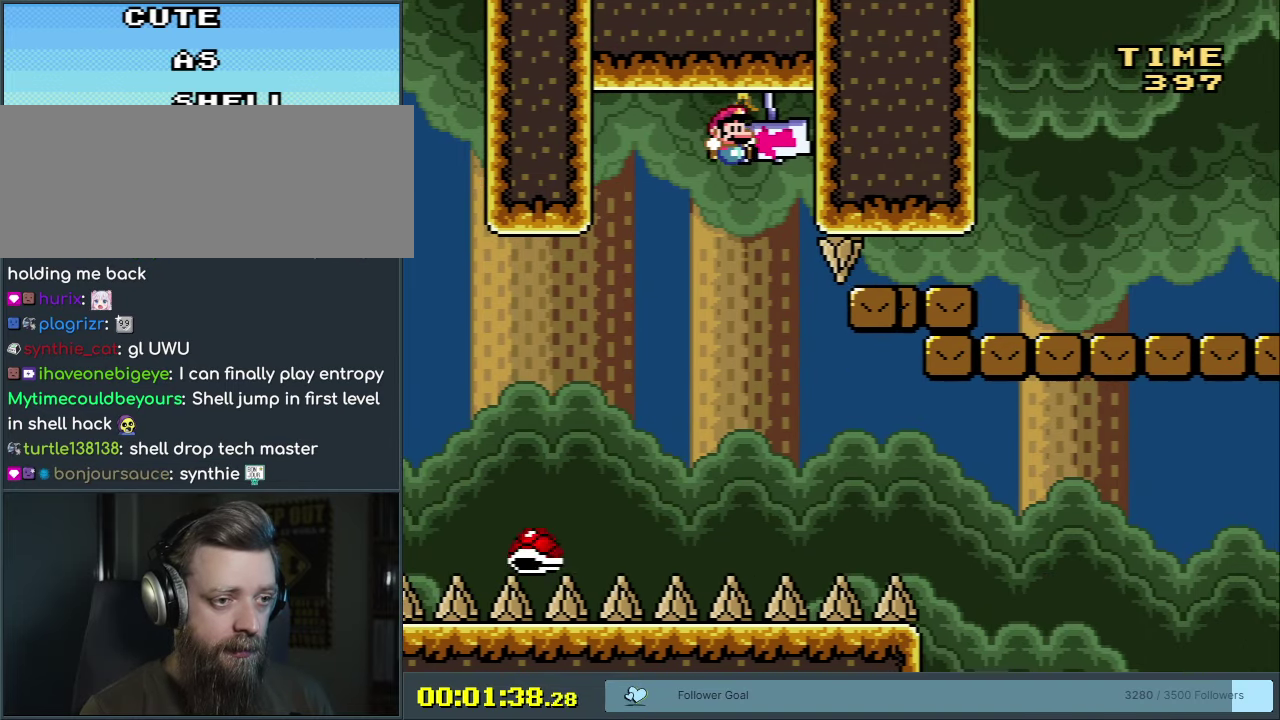
{"dt_ms": 400, "buttons": ["B", "Y", "DPAD_RIGHT"], "events": [[67, "DPAD_RIGHT", "down"], [150, "B", "up"], [183, "DPAD_RIGHT", "up"], [317, "DPAD_RIGHT", "down"], [333, "B", "down"]]}
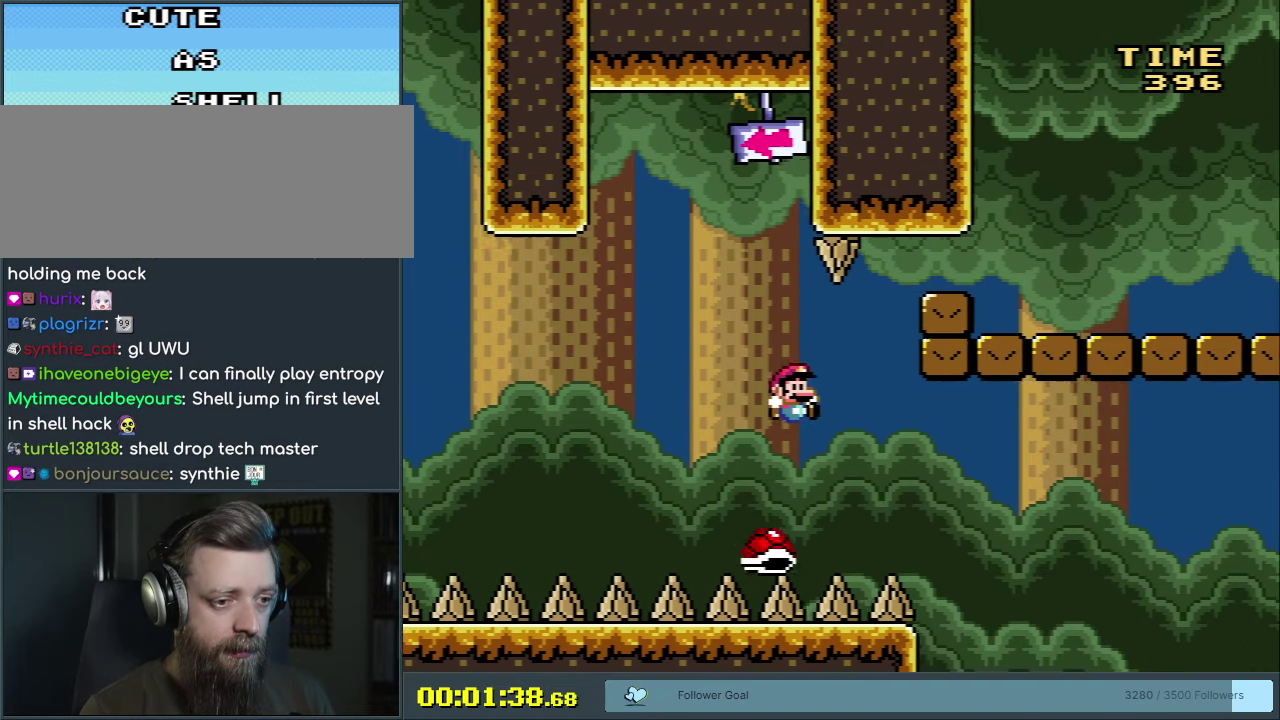
{"dt_ms": 500, "buttons": ["B", "Y", "DPAD_RIGHT"], "events": [[17, "DPAD_RIGHT", "up"], [233, "DPAD_RIGHT", "down"]]}
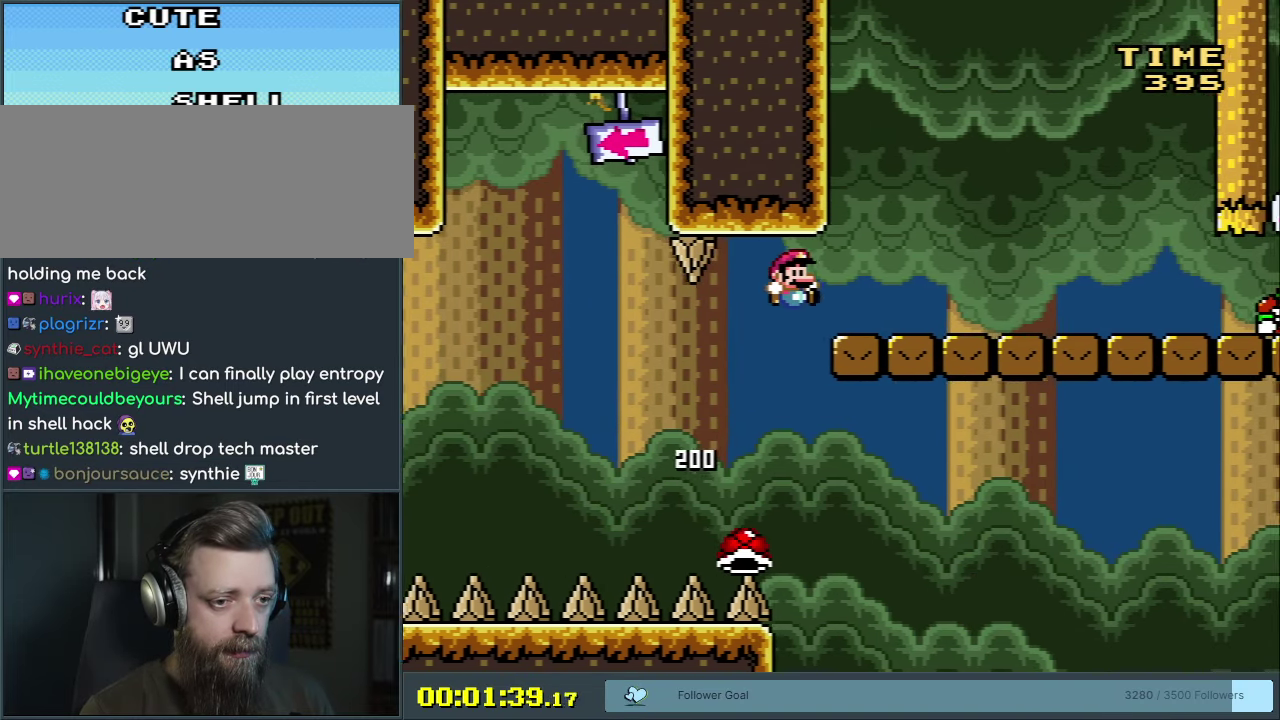
{"dt_ms": 600, "buttons": ["Y", "DPAD_RIGHT"], "events": [[550, "B", "up"]]}
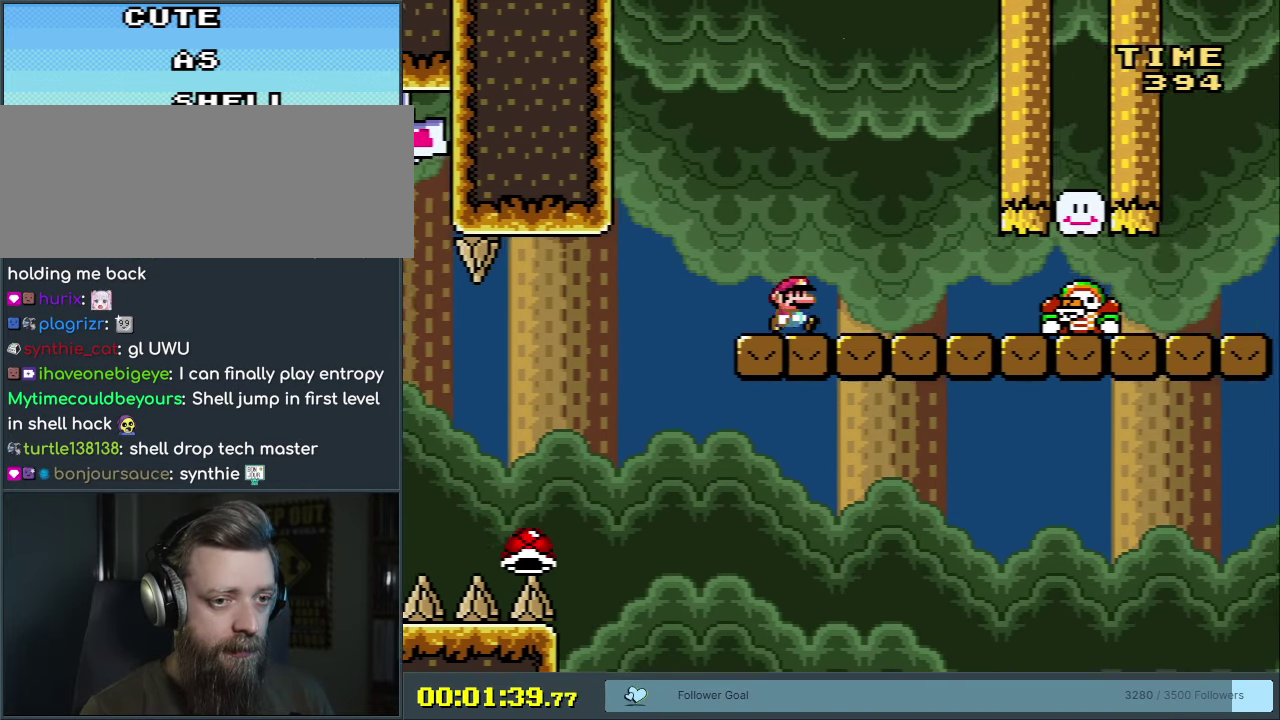
{"dt_ms": 200, "buttons": ["Y", "DPAD_LEFT"], "events": [[67, "B", "down"], [83, "DPAD_RIGHT", "up"], [167, "B", "up"], [167, "DPAD_LEFT", "down"]]}
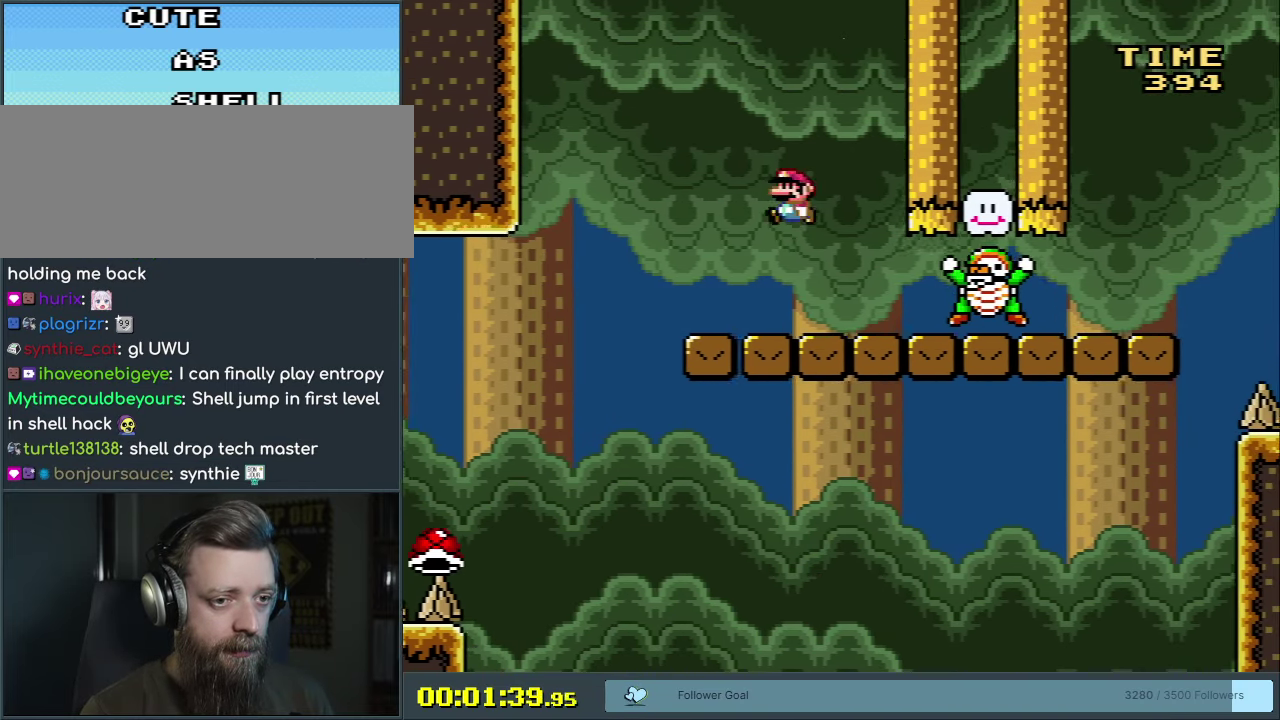
{"dt_ms": 300, "buttons": ["B", "Y"], "events": [[83, "B", "down"], [83, "DPAD_LEFT", "up"], [117, "DPAD_RIGHT", "down"], [217, "B", "up"], [233, "DPAD_RIGHT", "up"], [300, "B", "down"]]}
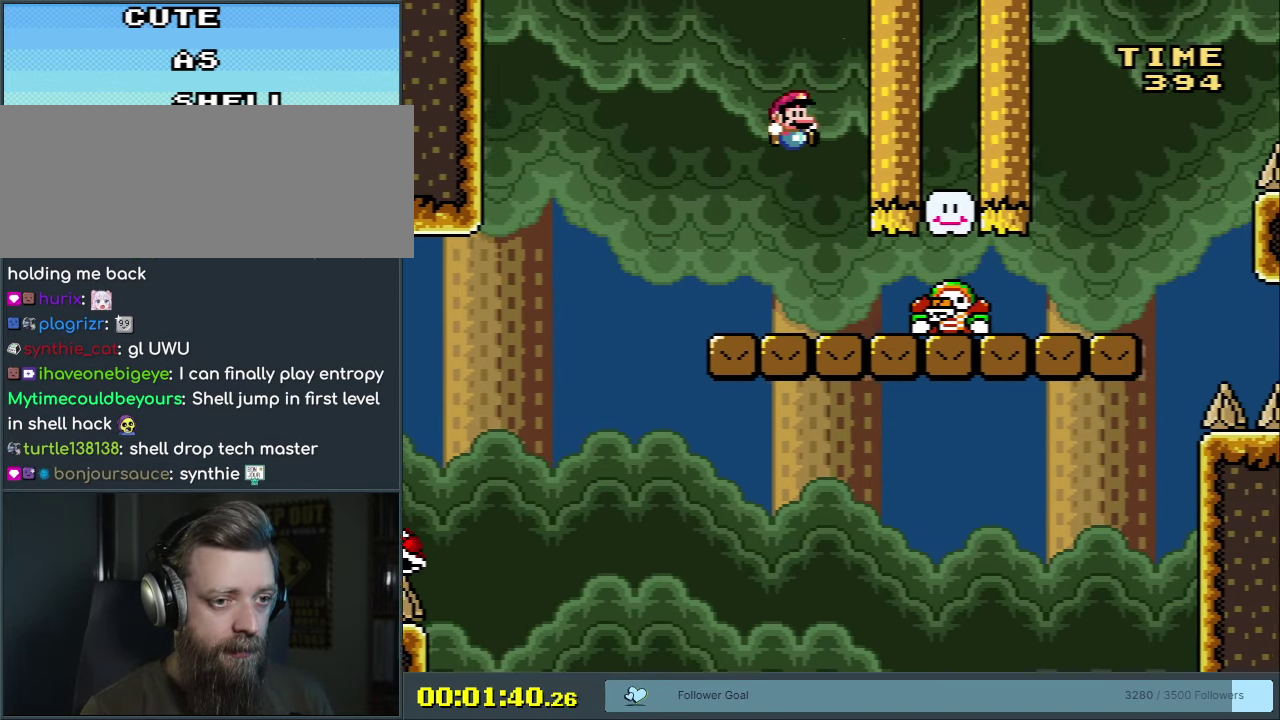
{"dt_ms": 600, "buttons": ["Y"], "events": [[100, "B", "up"], [117, "DPAD_RIGHT", "down"], [583, "DPAD_RIGHT", "up"]]}
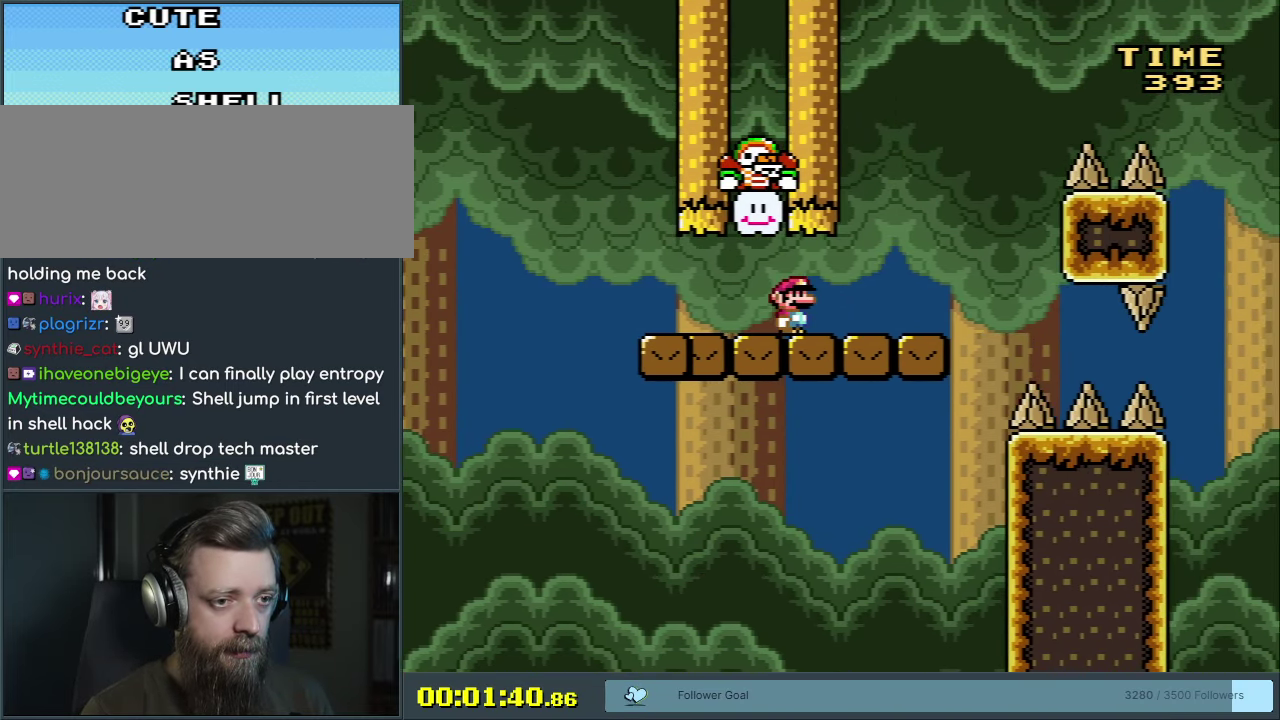
{"dt_ms": 300, "buttons": ["Y", "DPAD_LEFT"], "events": [[217, "DPAD_LEFT", "down"]]}
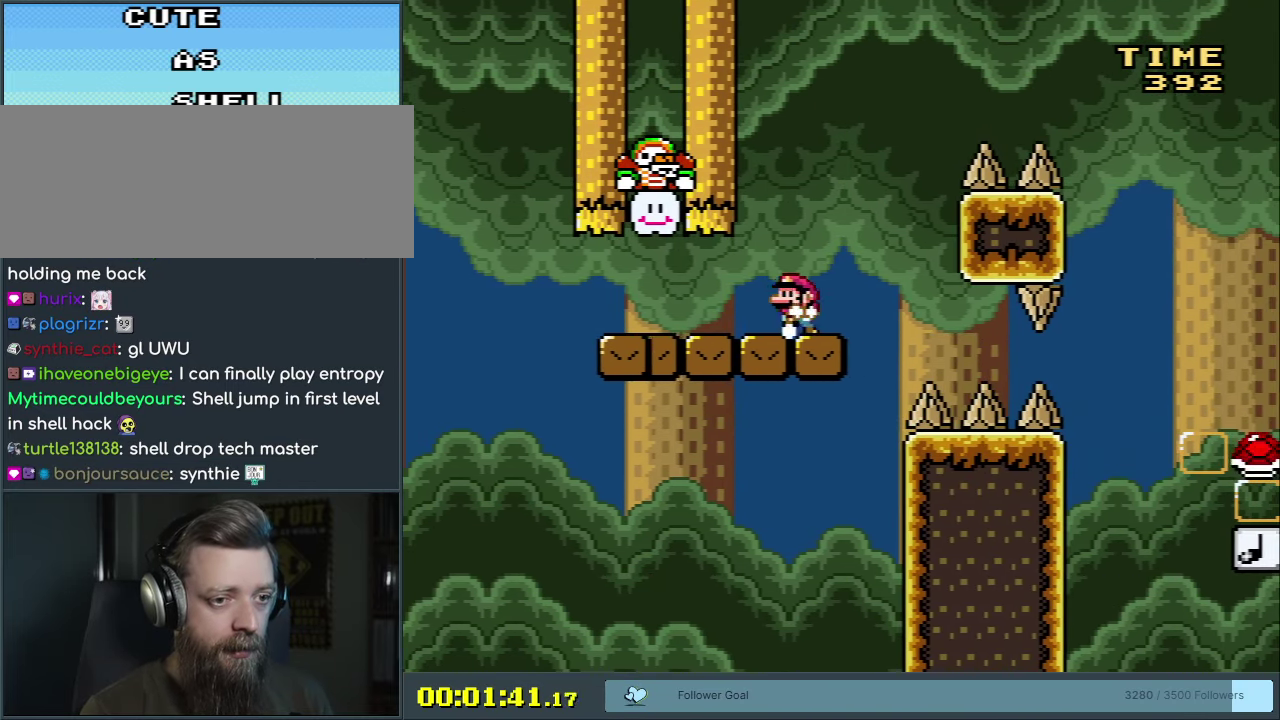
{"dt_ms": 400, "buttons": ["Y", "DPAD_RIGHT"], "events": [[117, "DPAD_LEFT", "up"], [383, "DPAD_RIGHT", "down"]]}
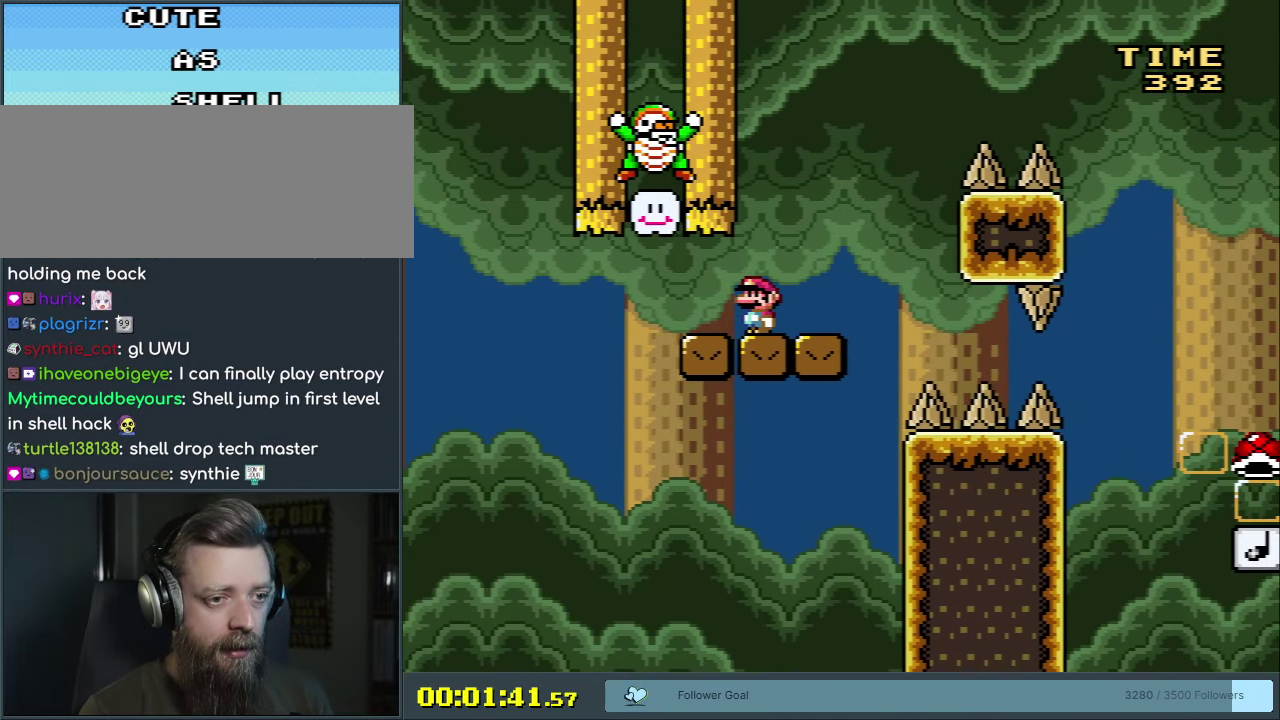
{"dt_ms": 600, "buttons": ["B", "Y", "DPAD_RIGHT"], "events": [[250, "B", "down"]]}
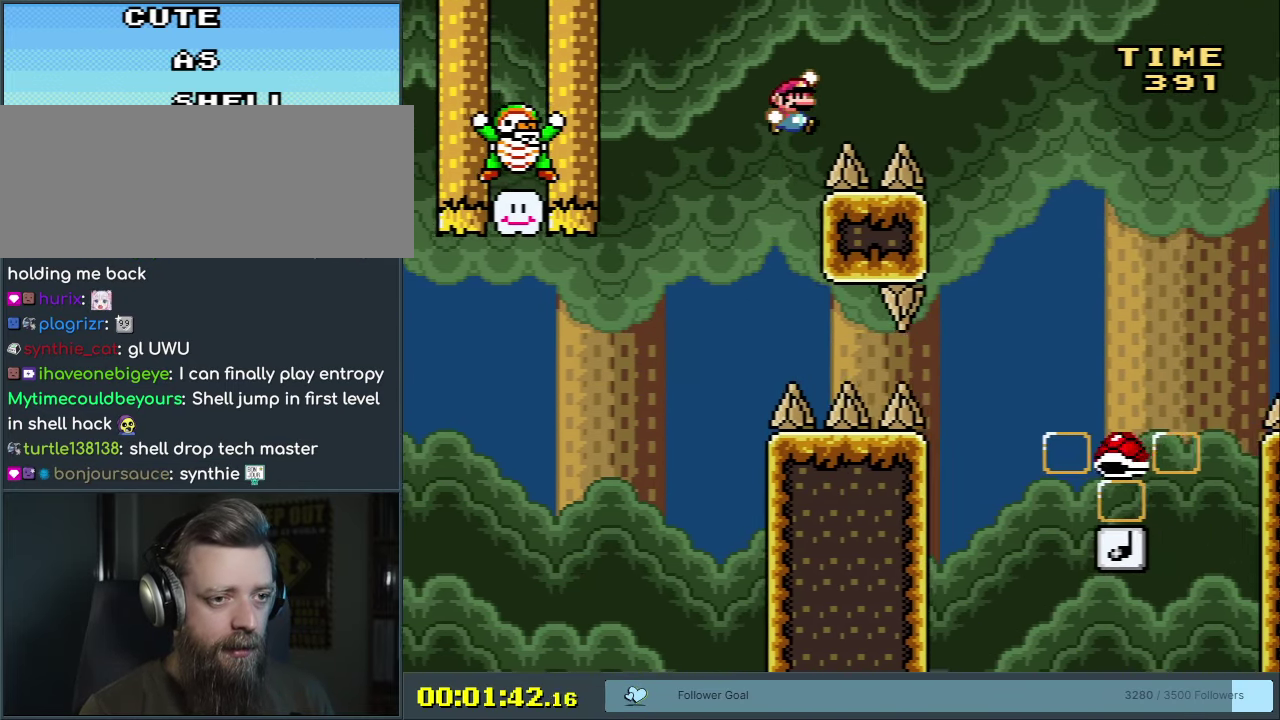
{"dt_ms": 700, "buttons": ["B", "Y", "DPAD_LEFT"], "events": [[500, "DPAD_RIGHT", "up"], [667, "DPAD_LEFT", "down"]]}
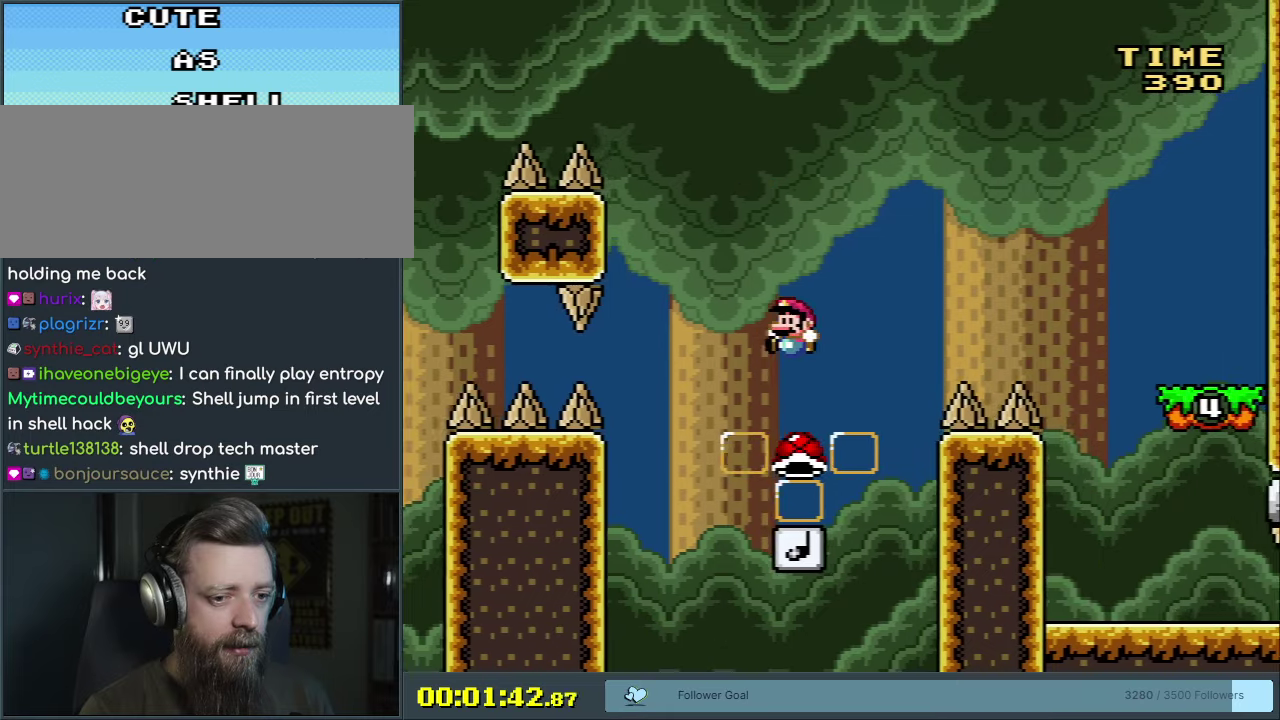
{"dt_ms": 400, "buttons": ["Y"], "events": [[100, "DPAD_LEFT", "up"], [333, "B", "up"]]}